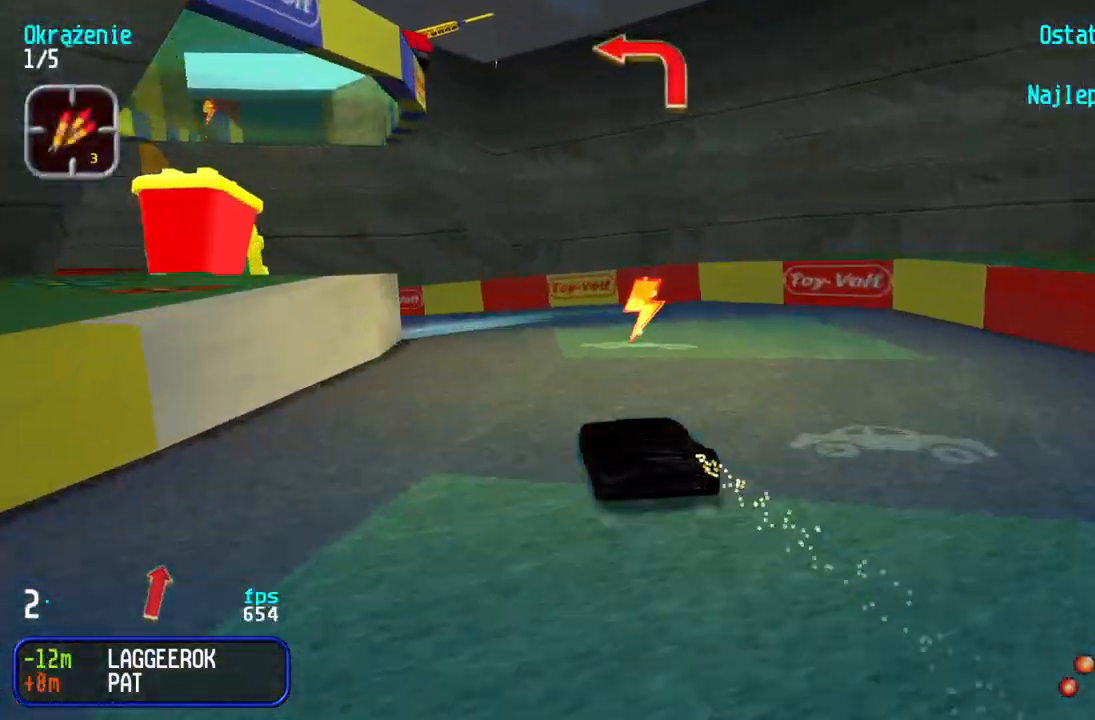
Gameplay with keyboard; each line is a JSON object with the keys held at the frame after it. "events" lists presses ("down") and releases ("up") of "down", "left", "right" and "up" between this image and that frame as [ms after this image, input, new state], when the widget could be followed in between. No other keys are recorded. Mouse input is not recorded.
{"keys": ["left", "up"], "events": [[200, "left", "up"], [300, "left", "down"]]}
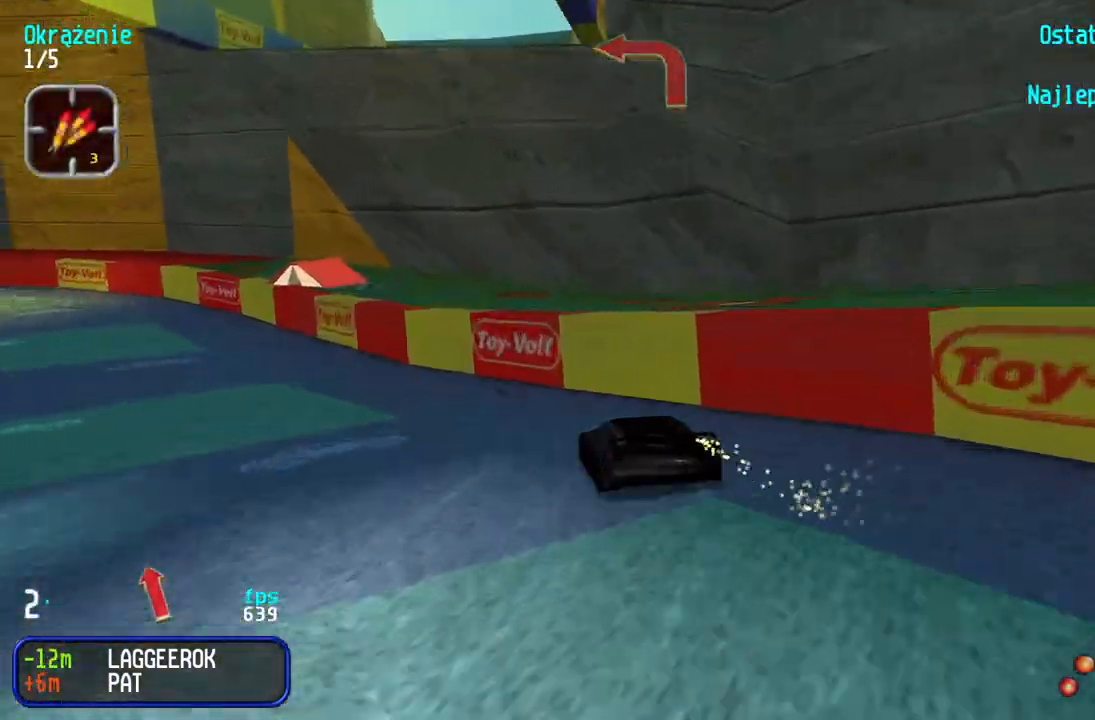
{"keys": ["left", "up"], "events": [[67, "left", "up"], [117, "left", "down"], [267, "left", "up"], [317, "left", "down"]]}
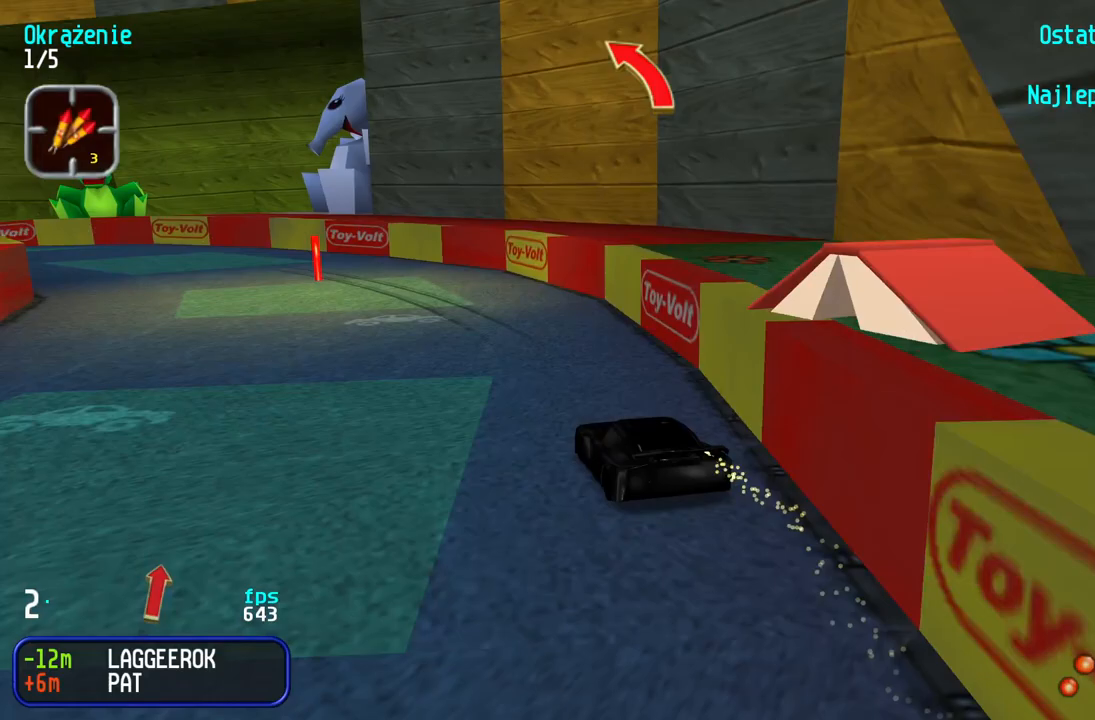
{"keys": ["left", "up"], "events": [[117, "left", "up"], [150, "left", "down"], [450, "left", "up"], [483, "left", "down"]]}
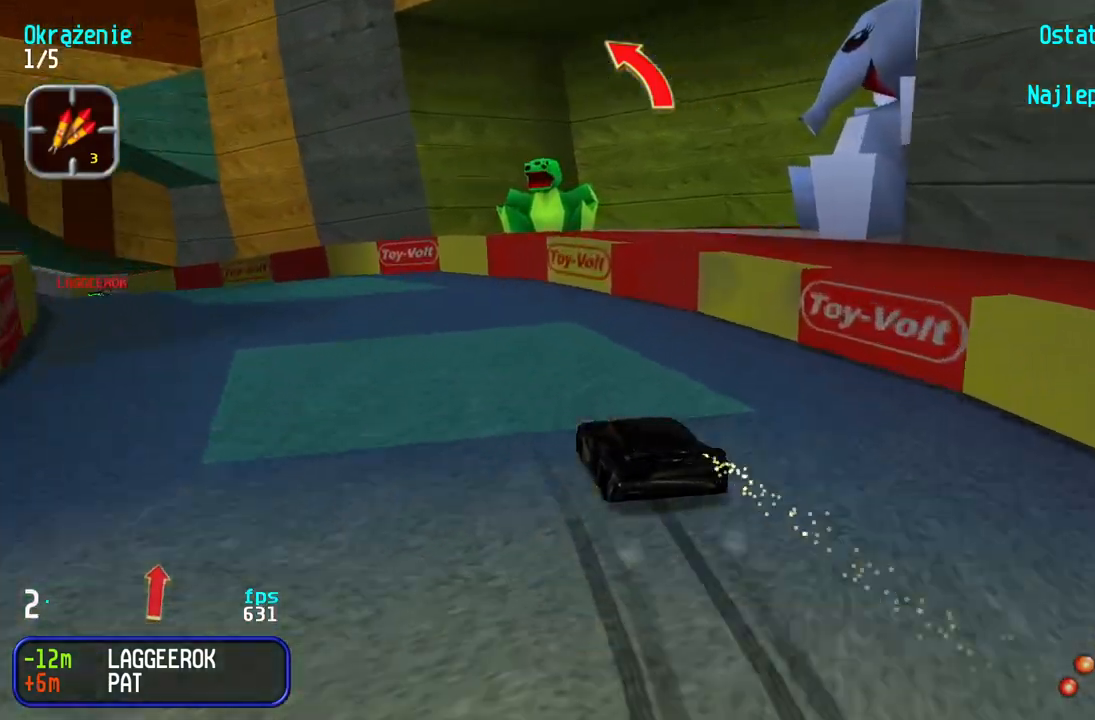
{"keys": ["left", "up"], "events": [[217, "left", "up"], [250, "left", "down"]]}
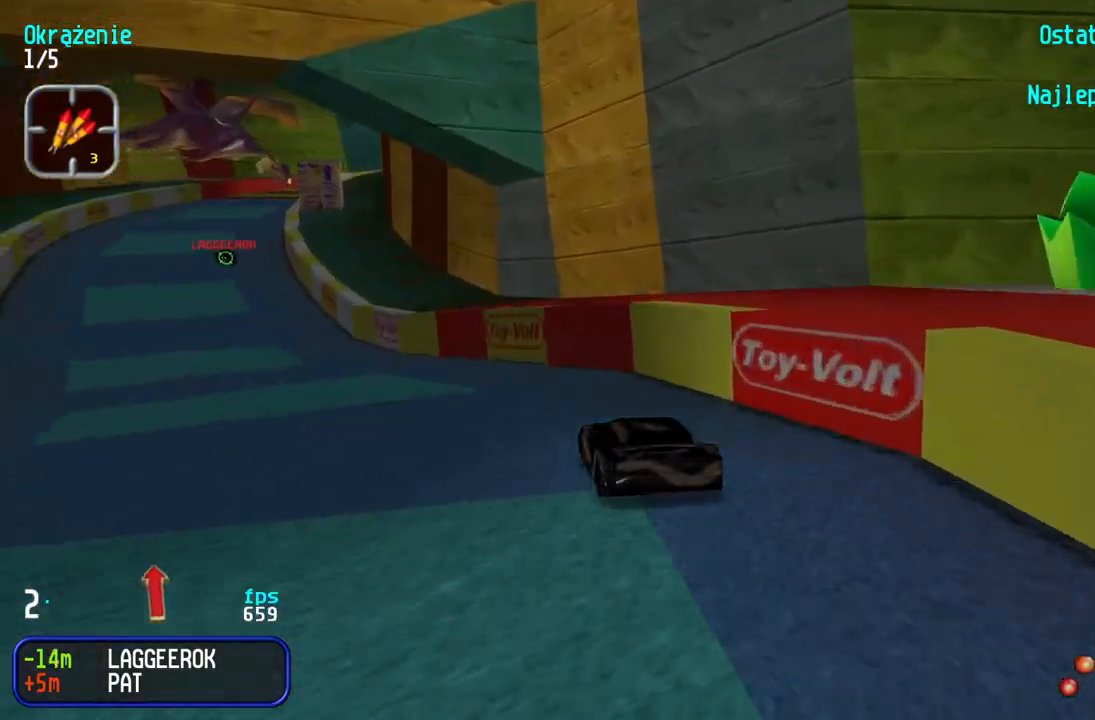
{"keys": [], "events": [[67, "left", "up"], [150, "left", "down"], [250, "left", "up"], [367, "right", "down"], [450, "right", "up"], [467, "up", "up"]]}
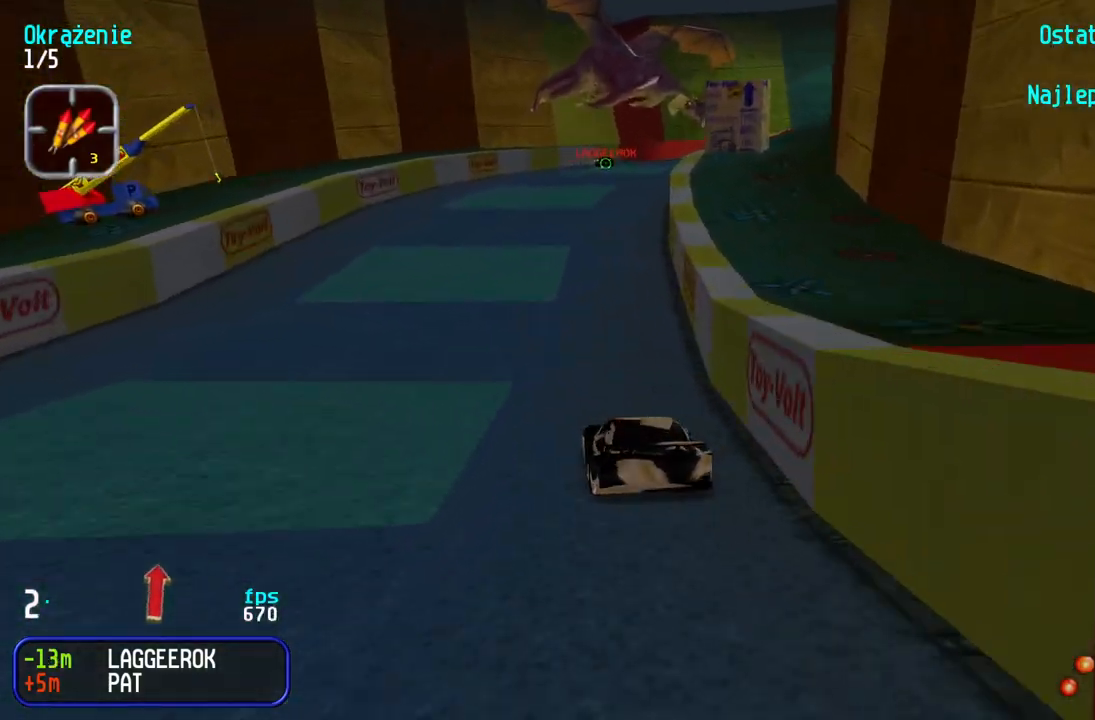
{"keys": [], "events": []}
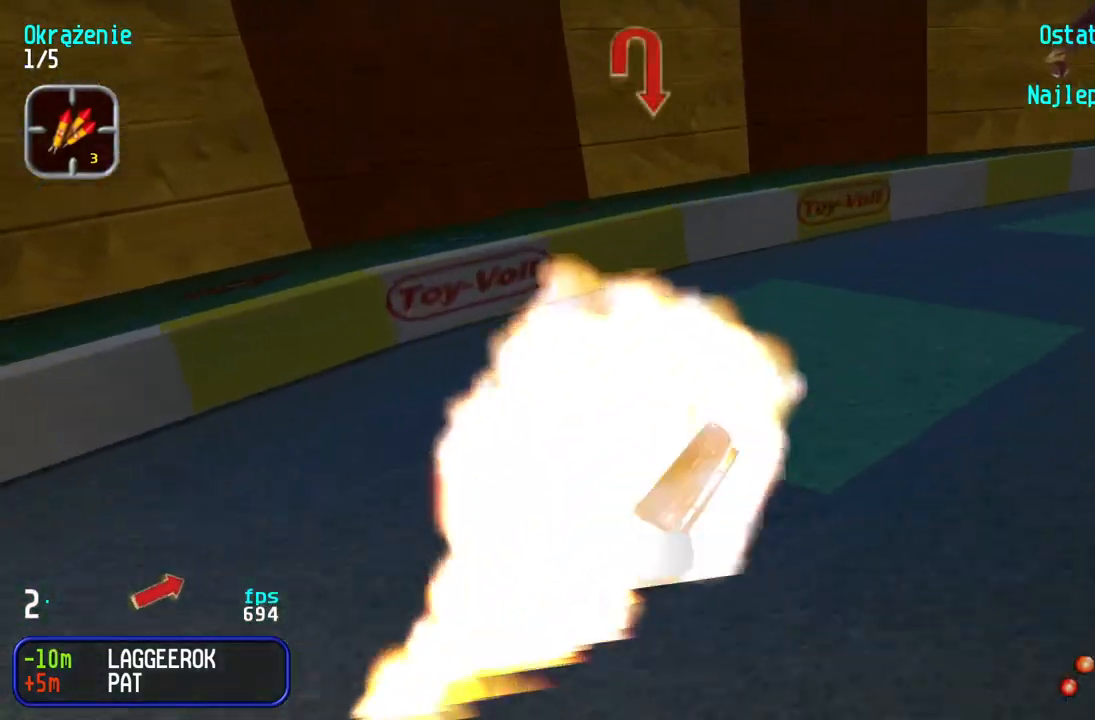
{"keys": ["right", "up"], "events": [[117, "right", "down"], [267, "up", "down"]]}
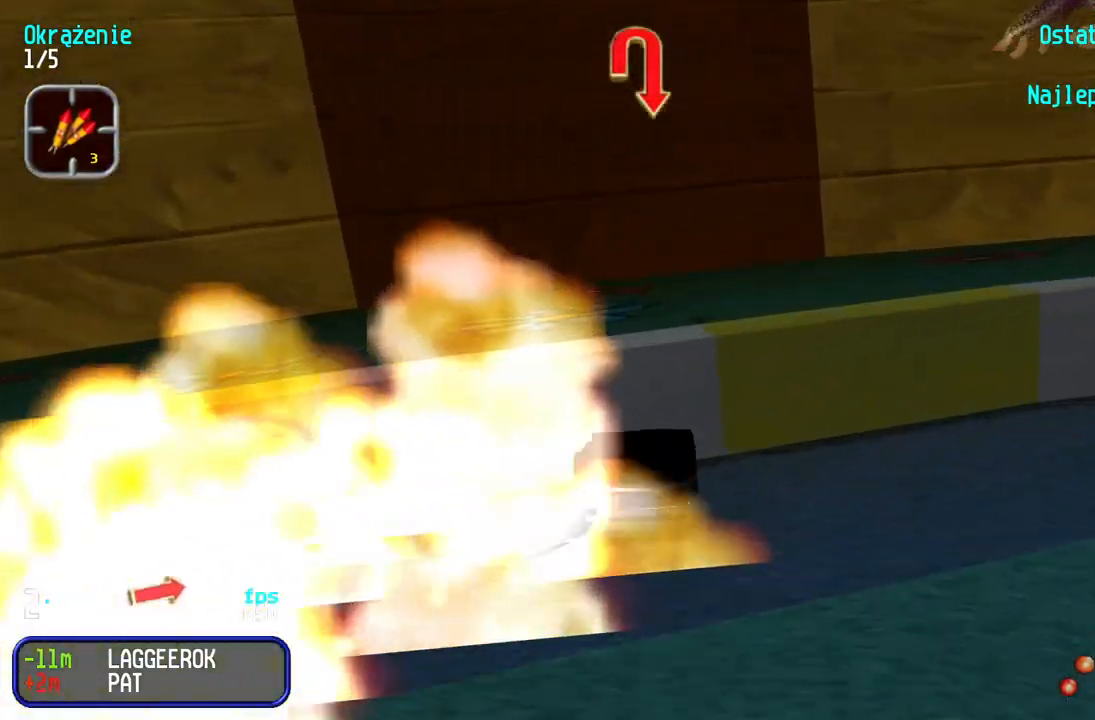
{"keys": ["down", "left"], "events": [[350, "right", "up"], [400, "left", "down"], [400, "up", "up"], [500, "down", "down"]]}
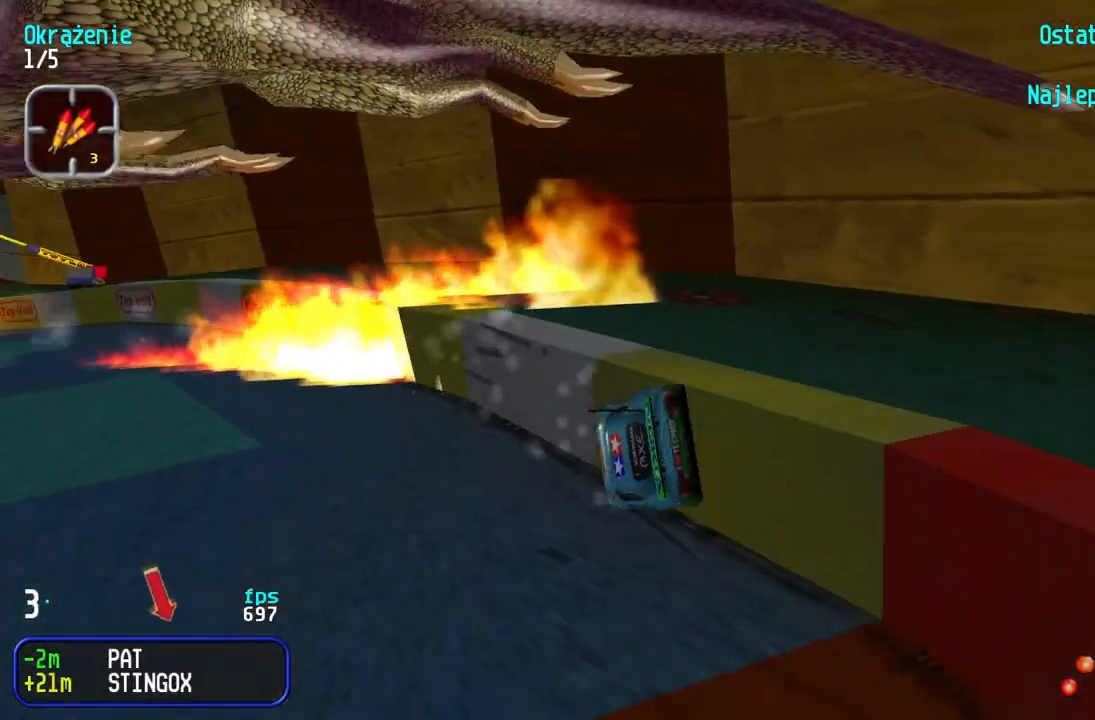
{"keys": ["down", "left"], "events": [[433, "left", "up"], [500, "left", "down"]]}
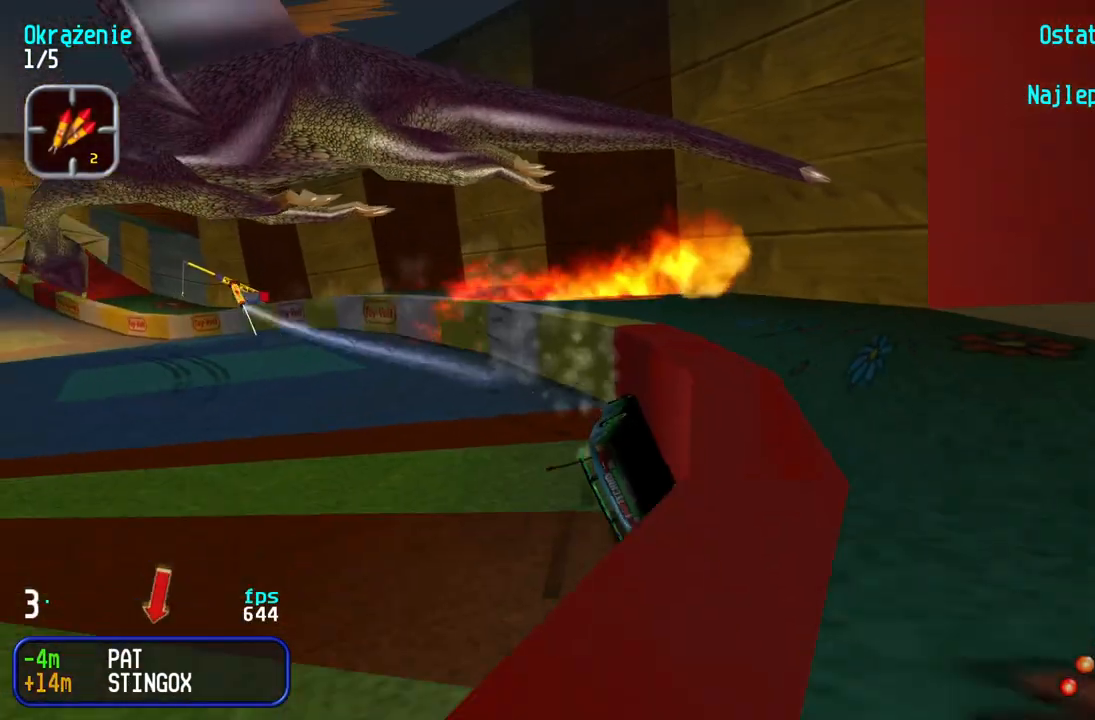
{"keys": ["down", "left"], "events": []}
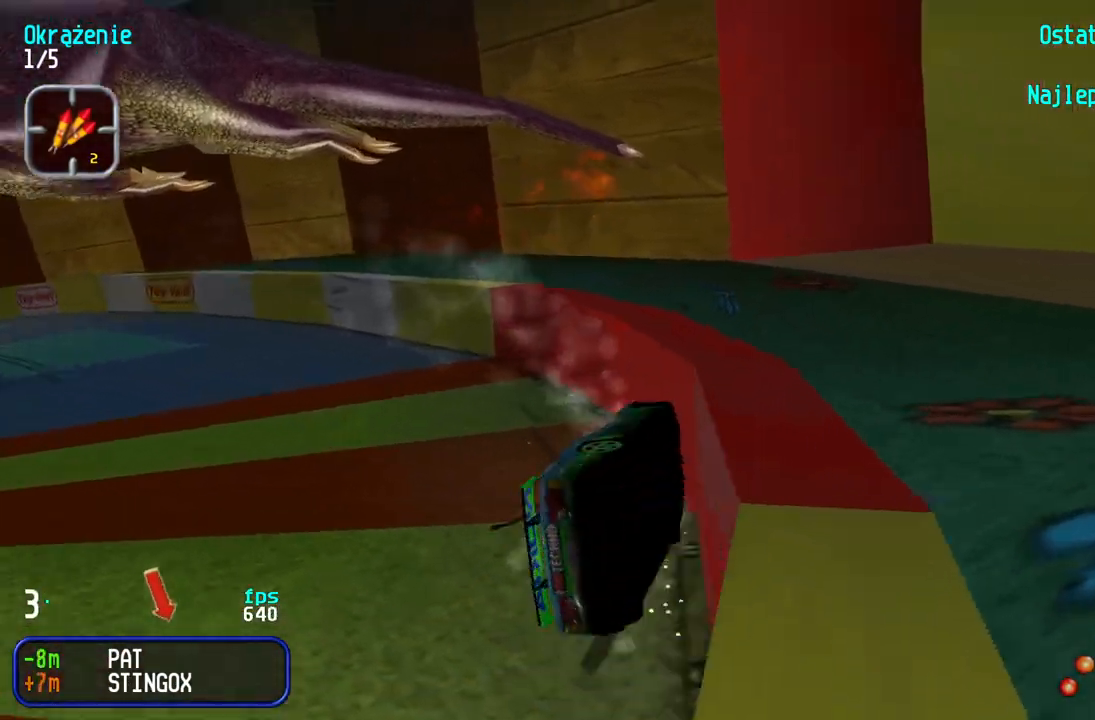
{"keys": ["down", "left"], "events": []}
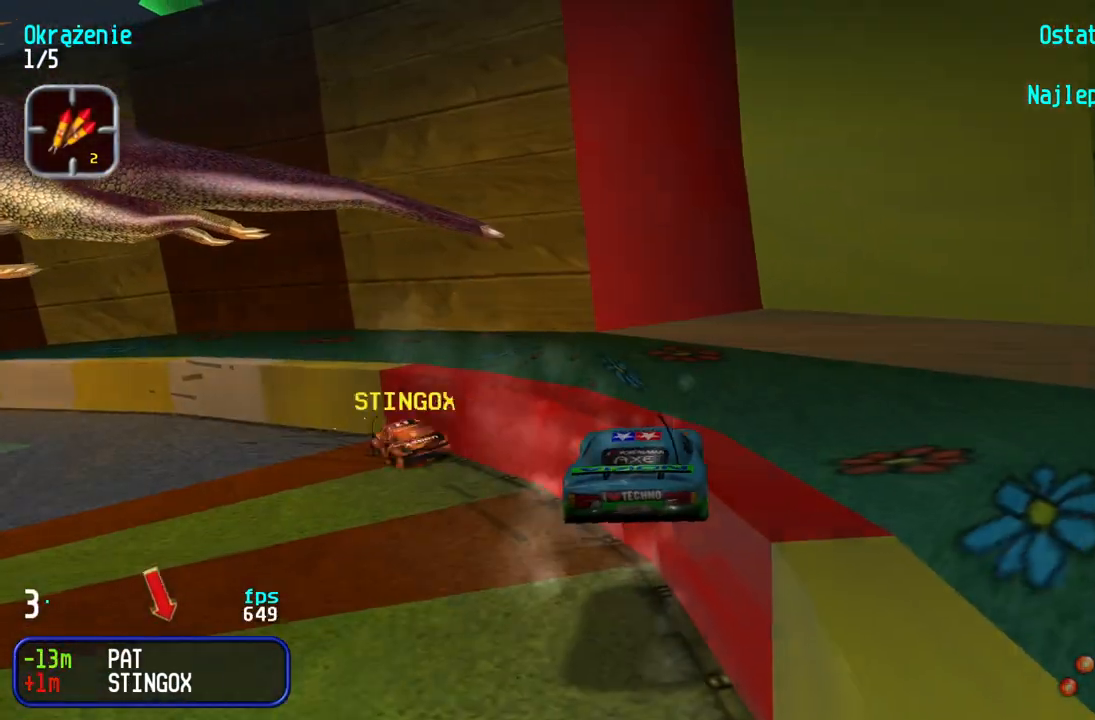
{"keys": ["down"], "events": [[467, "left", "up"]]}
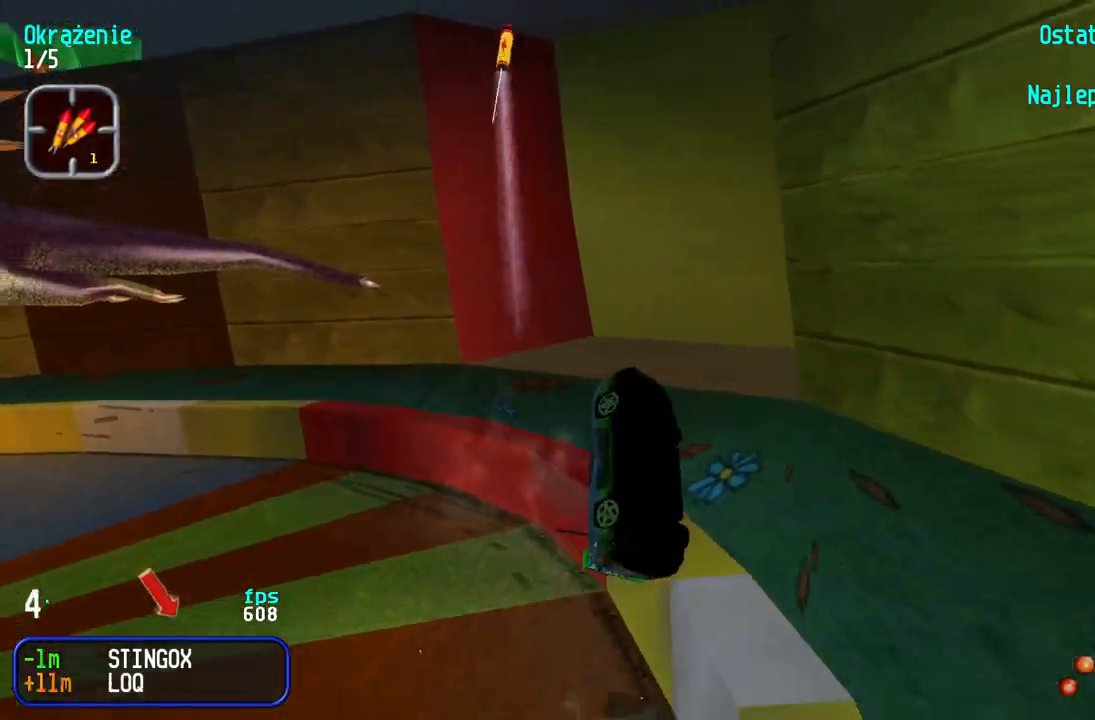
{"keys": ["left", "up"], "events": [[300, "down", "up"], [300, "up", "down"], [467, "left", "down"]]}
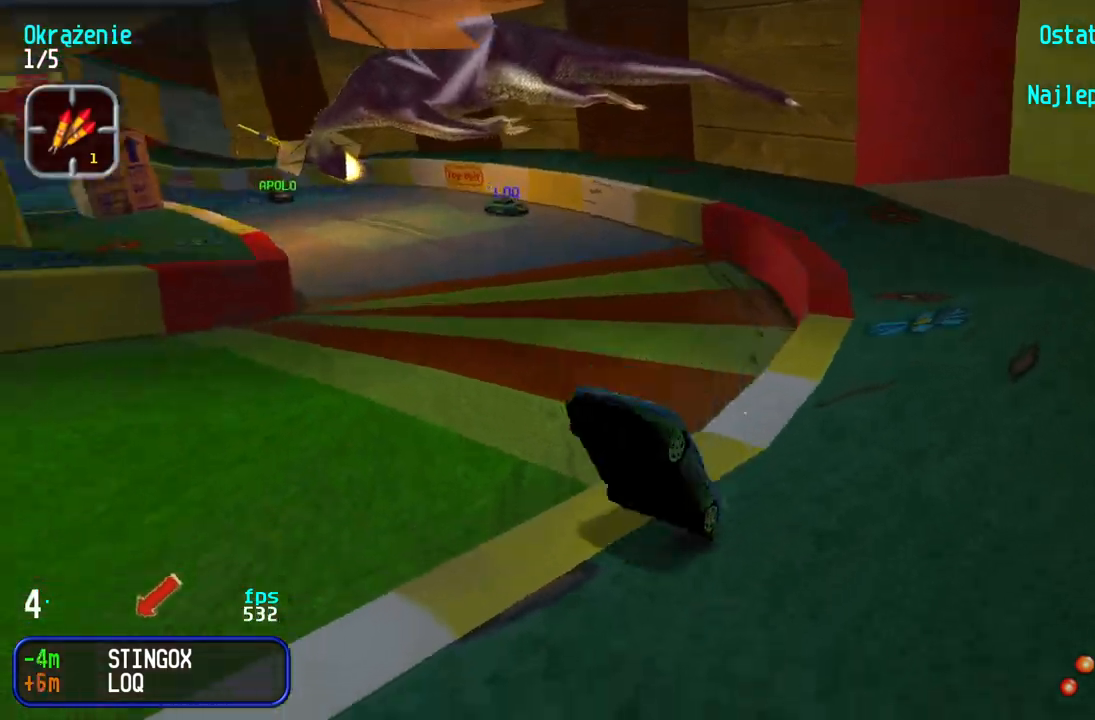
{"keys": ["right", "up"], "events": [[183, "left", "up"], [250, "right", "down"]]}
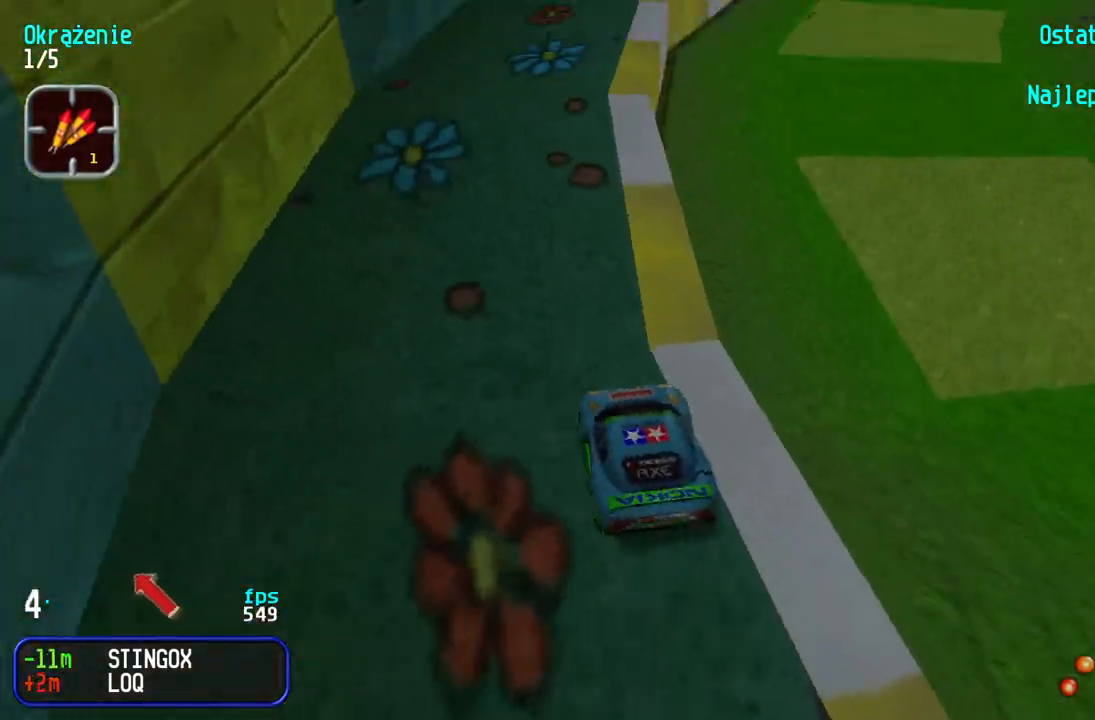
{"keys": ["left", "up"], "events": [[233, "right", "up"], [417, "left", "down"]]}
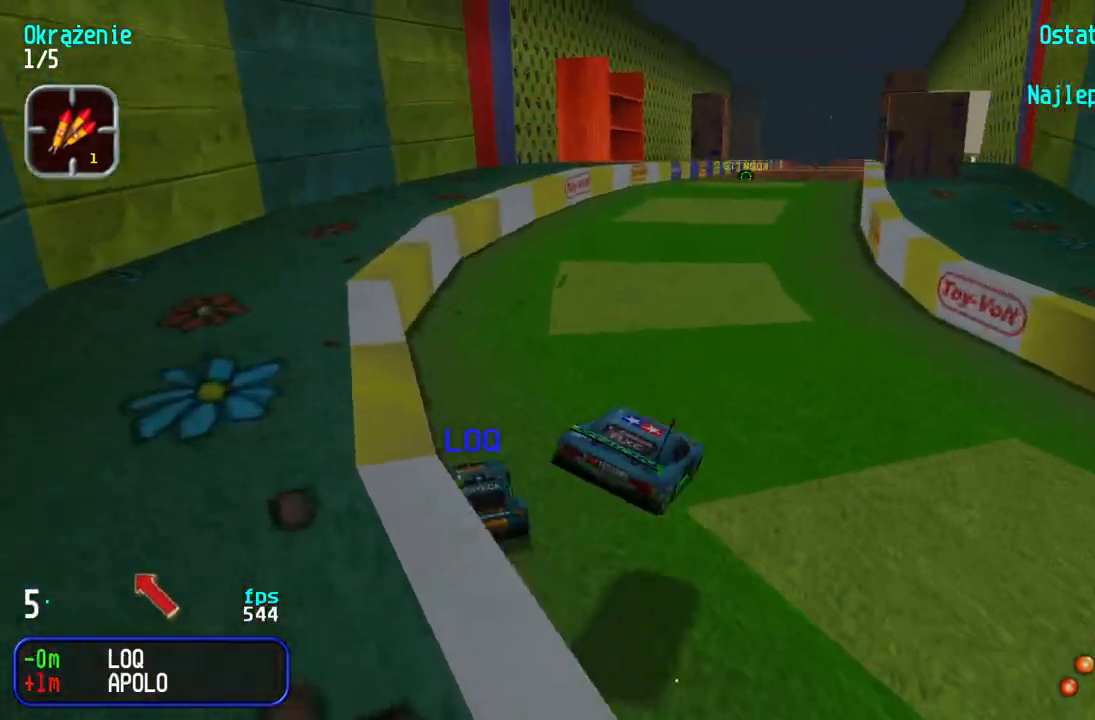
{"keys": ["up"], "events": [[67, "left", "up"], [200, "left", "down"], [467, "left", "up"]]}
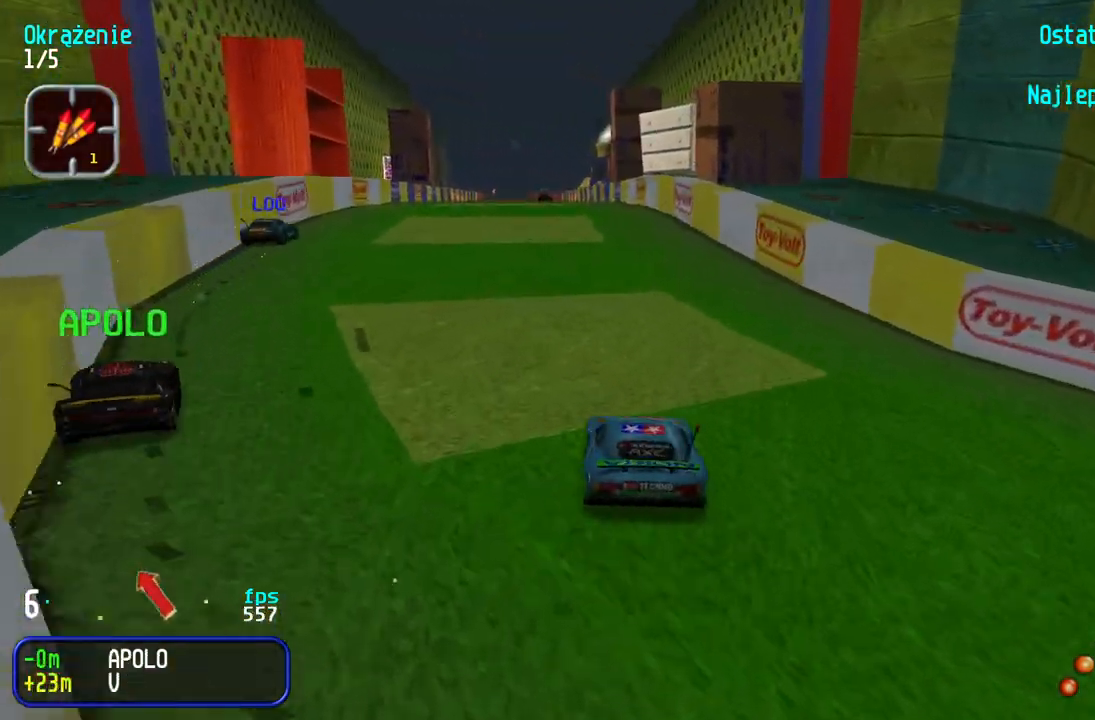
{"keys": ["up"], "events": [[83, "left", "down"], [167, "left", "up"], [283, "right", "down"], [383, "right", "up"]]}
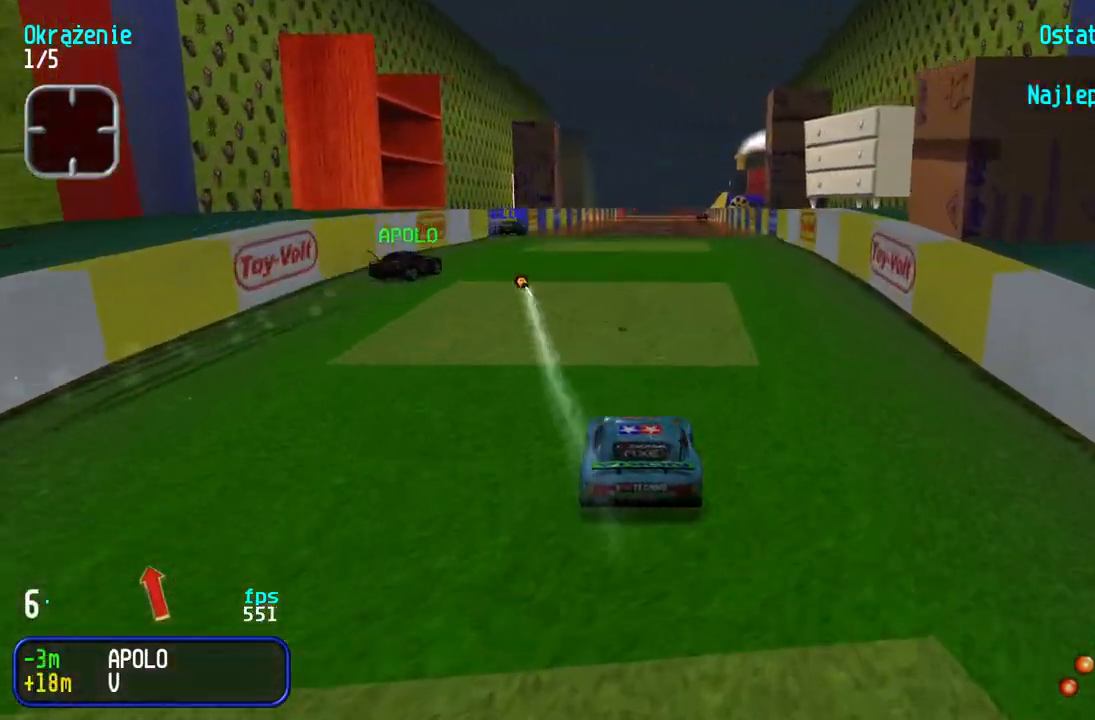
{"keys": ["up"], "events": []}
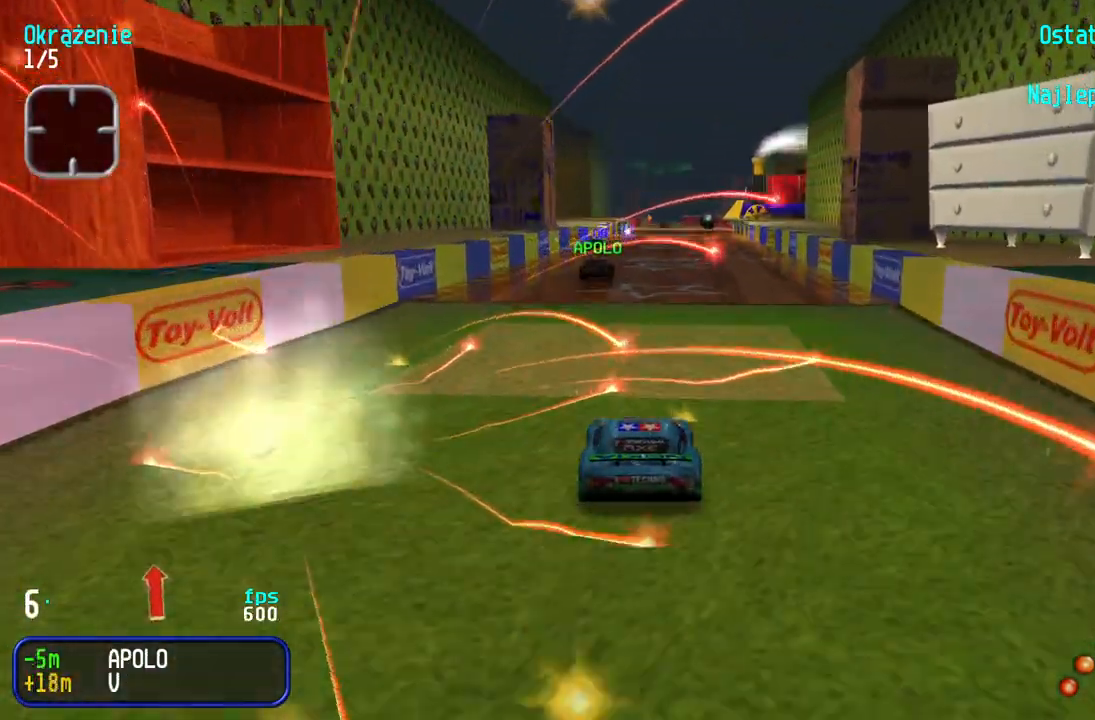
{"keys": ["up"], "events": []}
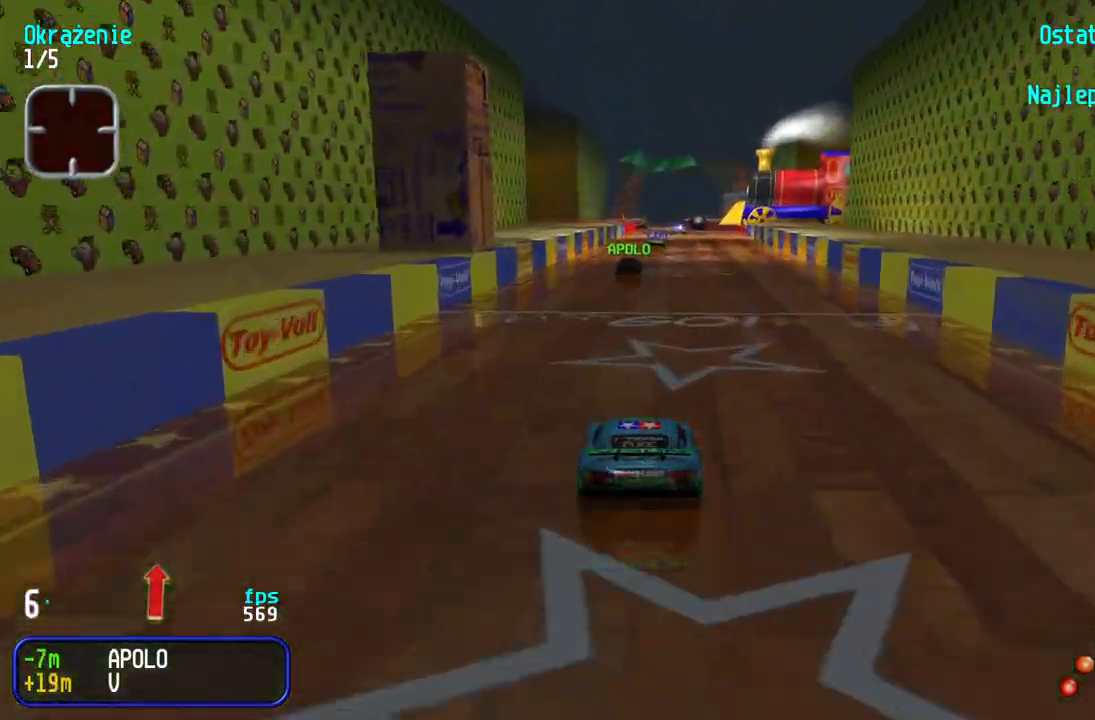
{"keys": ["up"], "events": []}
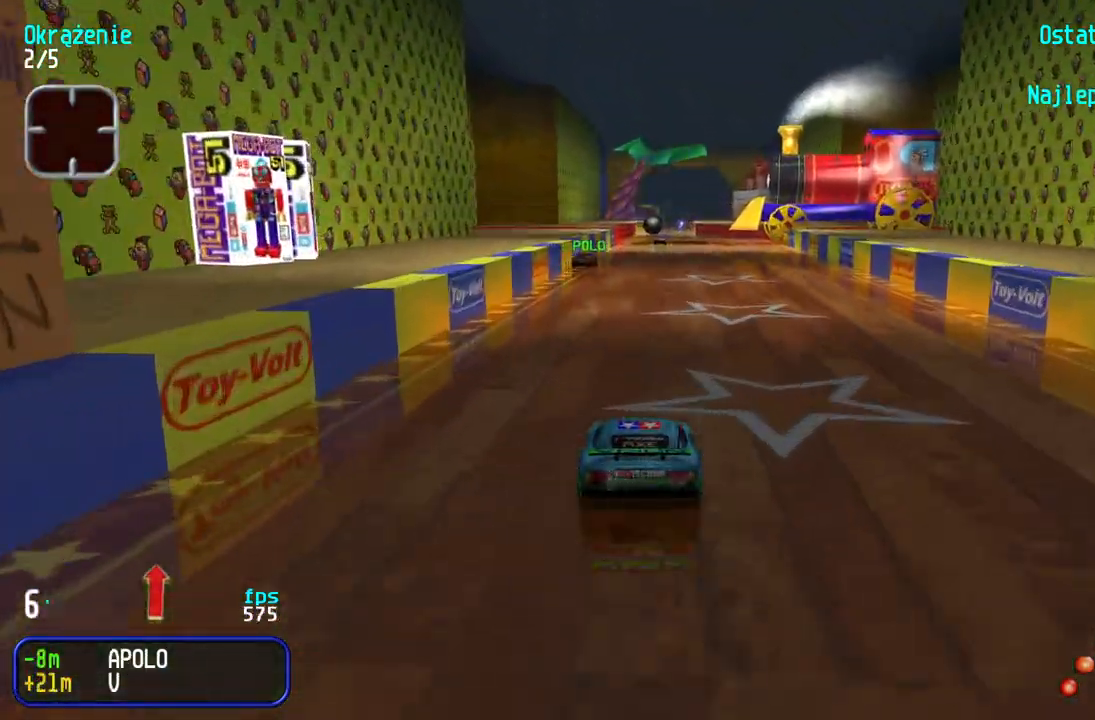
{"keys": ["up"], "events": []}
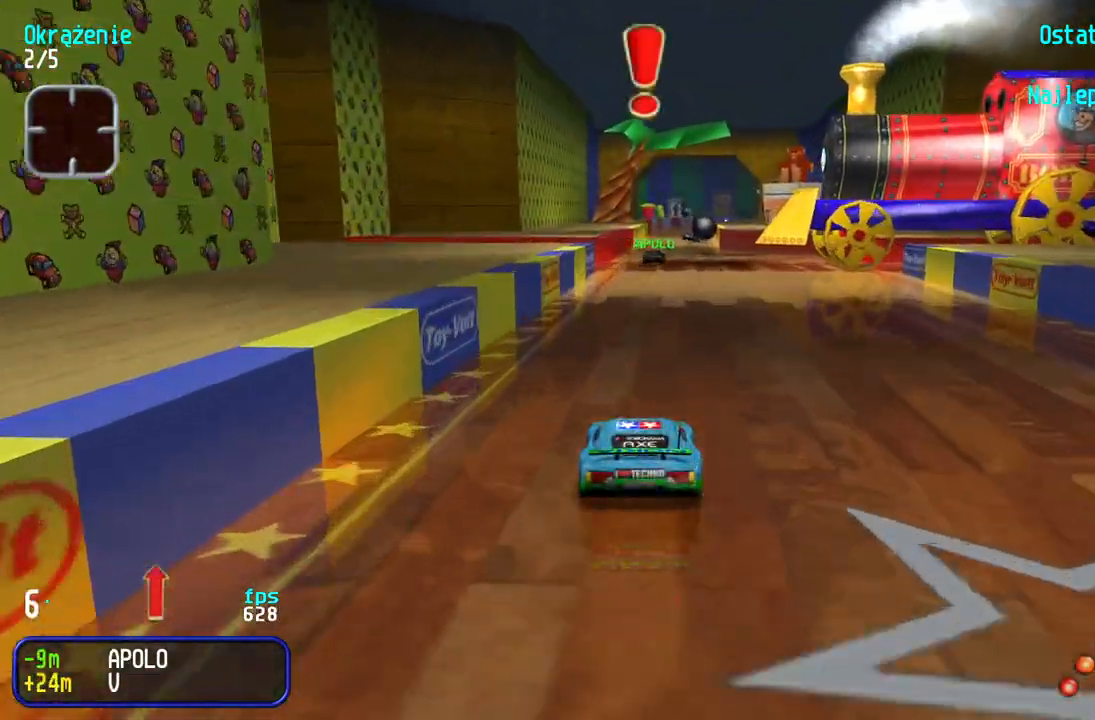
{"keys": ["up"], "events": [[283, "right", "down"], [350, "right", "up"]]}
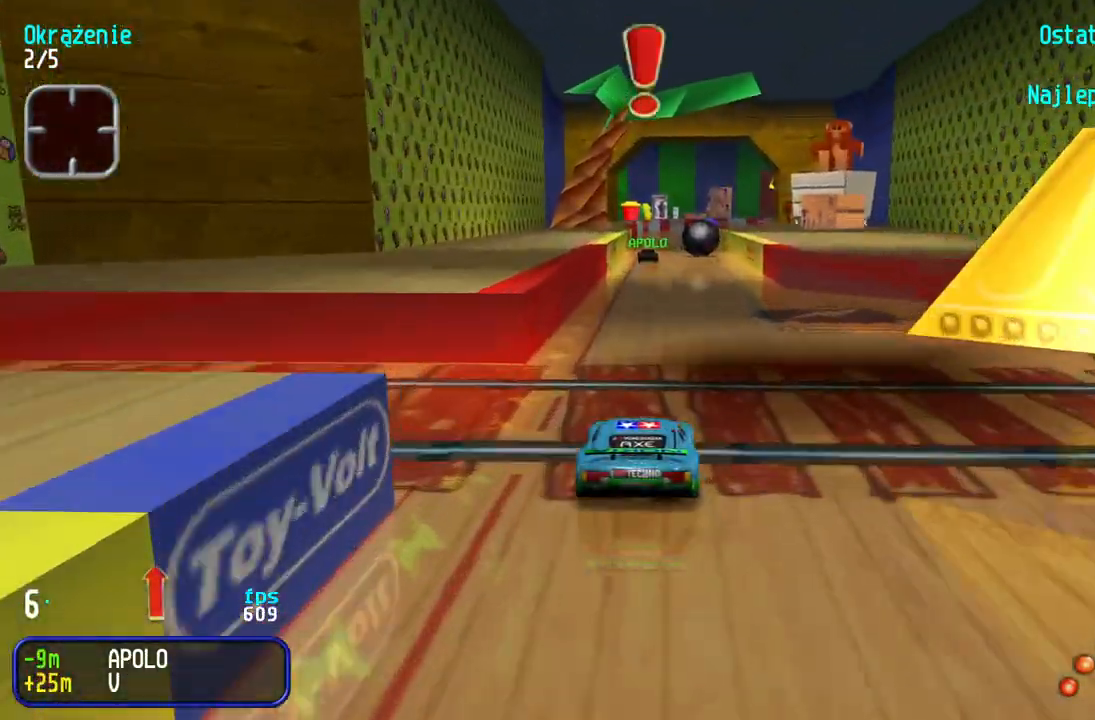
{"keys": ["up"], "events": [[67, "left", "down"], [100, "left", "up"]]}
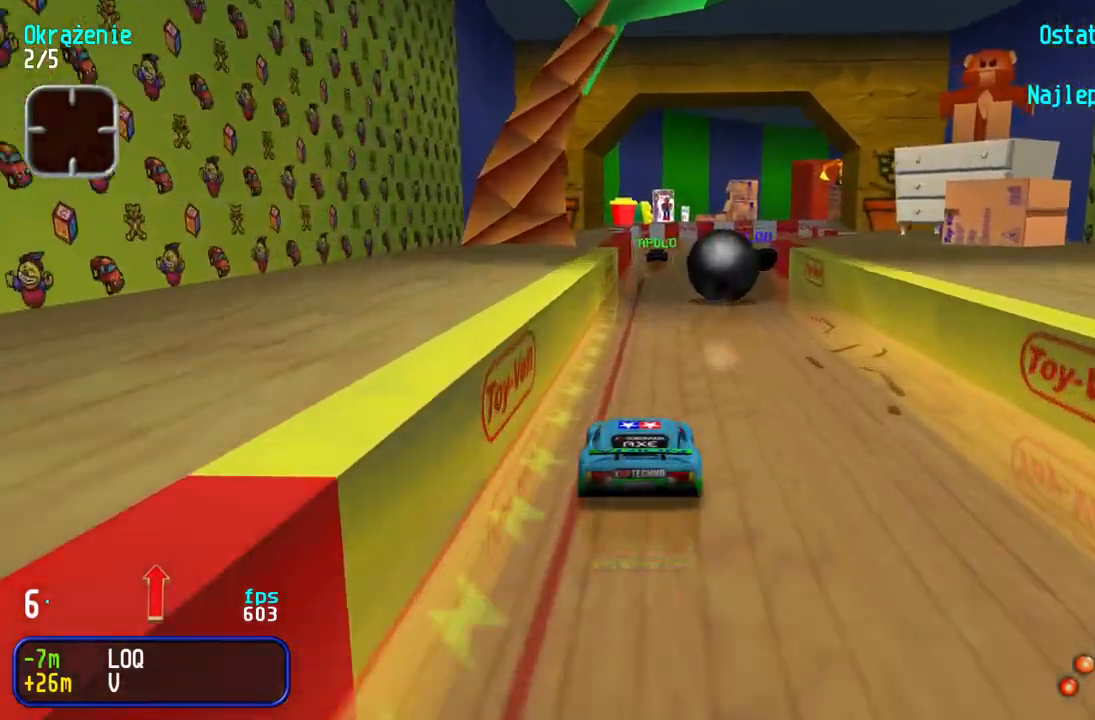
{"keys": ["up"], "events": [[200, "right", "down"], [317, "right", "up"], [383, "right", "down"], [500, "right", "up"]]}
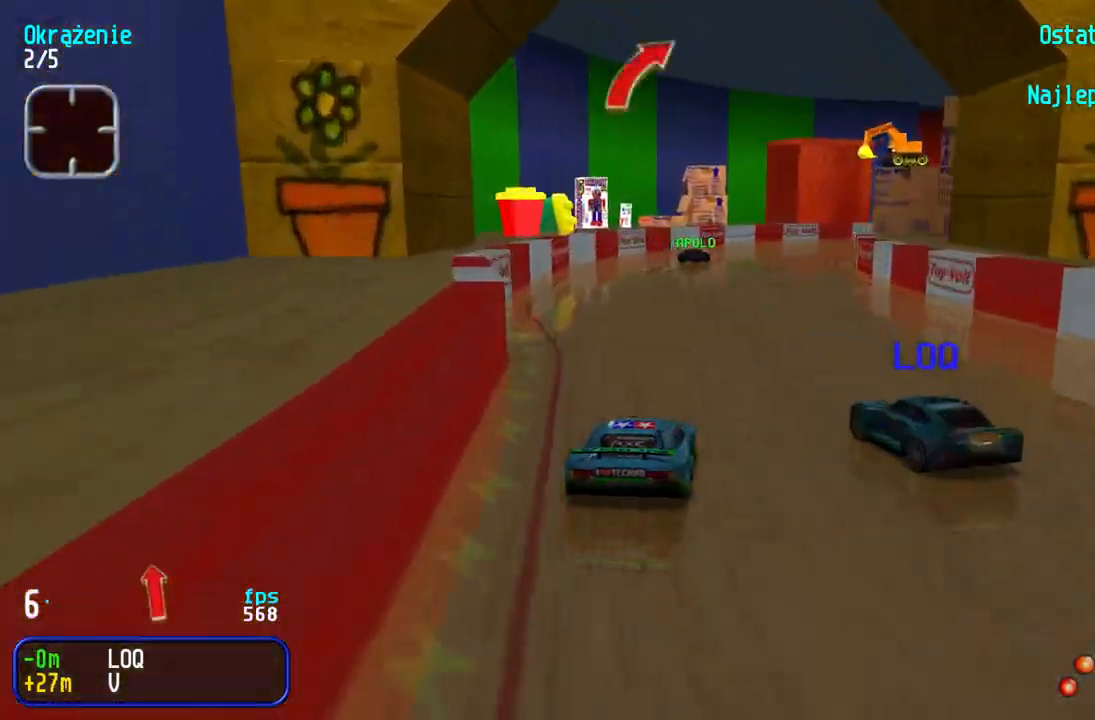
{"keys": ["right", "up"], "events": [[167, "right", "down"], [267, "right", "up"], [433, "right", "down"]]}
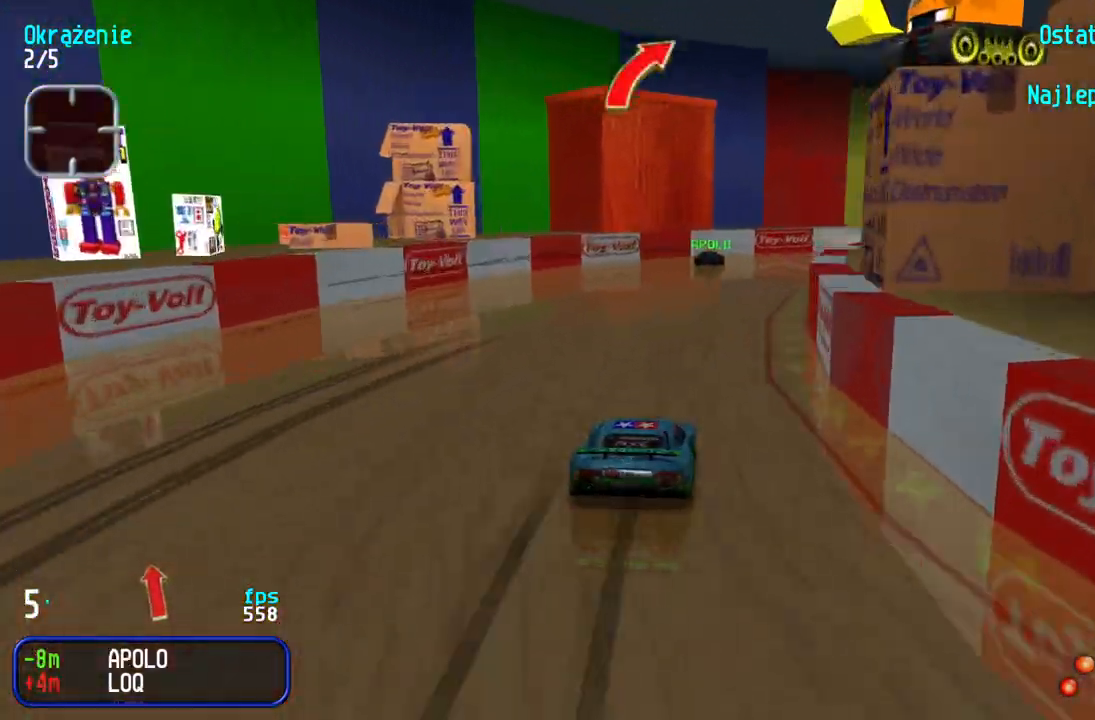
{"keys": ["right", "up"], "events": [[133, "right", "up"], [167, "right", "down"], [467, "right", "up"], [500, "right", "down"]]}
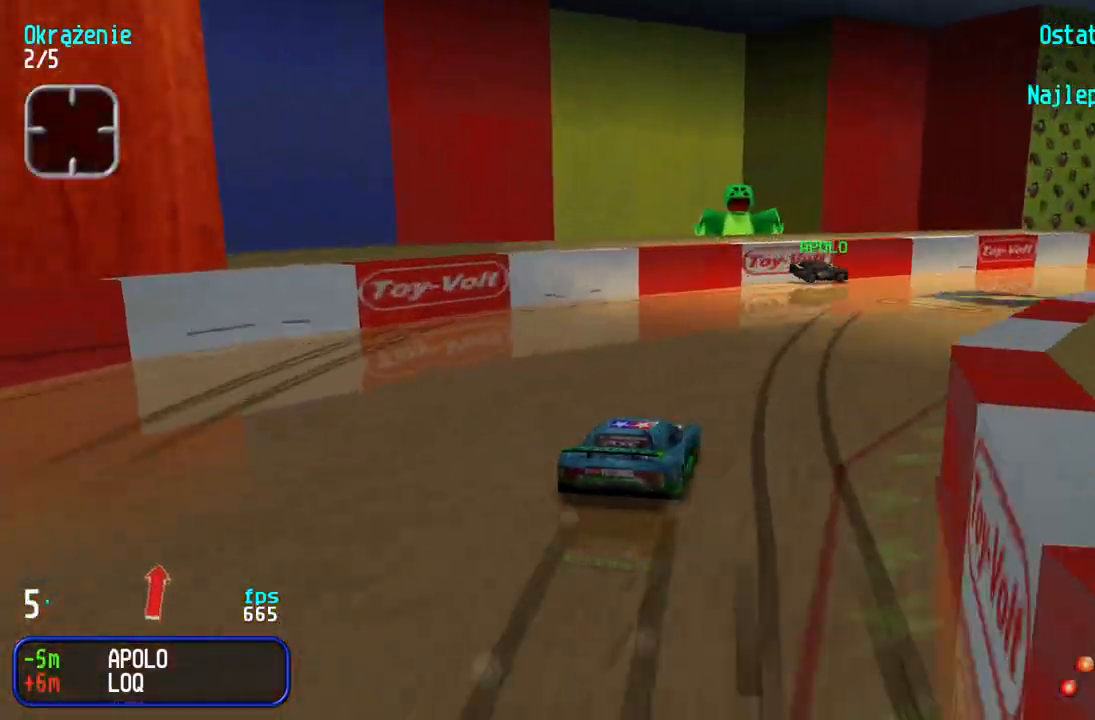
{"keys": ["up"], "events": [[283, "right", "up"], [350, "right", "down"], [500, "right", "up"]]}